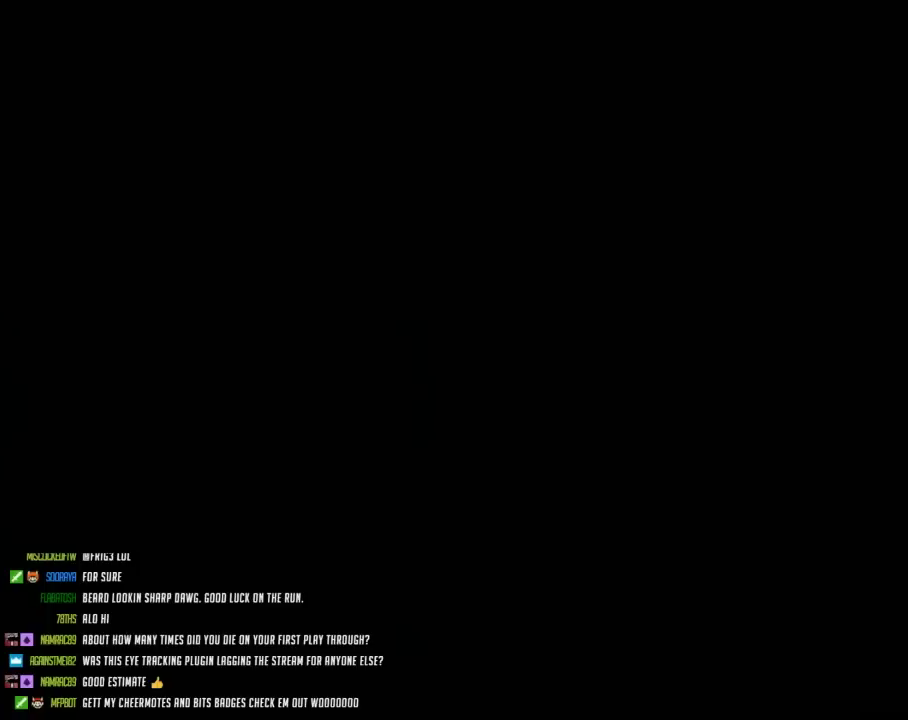
Gameplay with a controller (Nintendo layout); each line is a JSON object with the inputs held at the frame after it. "events" lists button and stick changes between this image and that frame as [ms after this image, input, new state], when the widget could be followed in between. Not read: B DPAD_LEFT L3 R3.
{"buttons": [], "events": []}
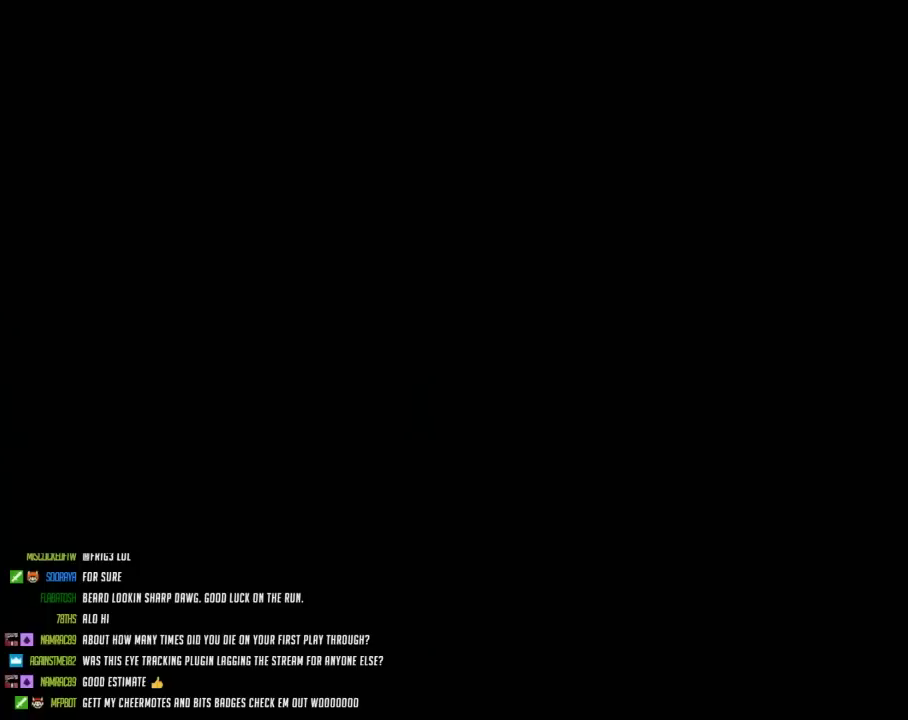
{"buttons": [], "events": []}
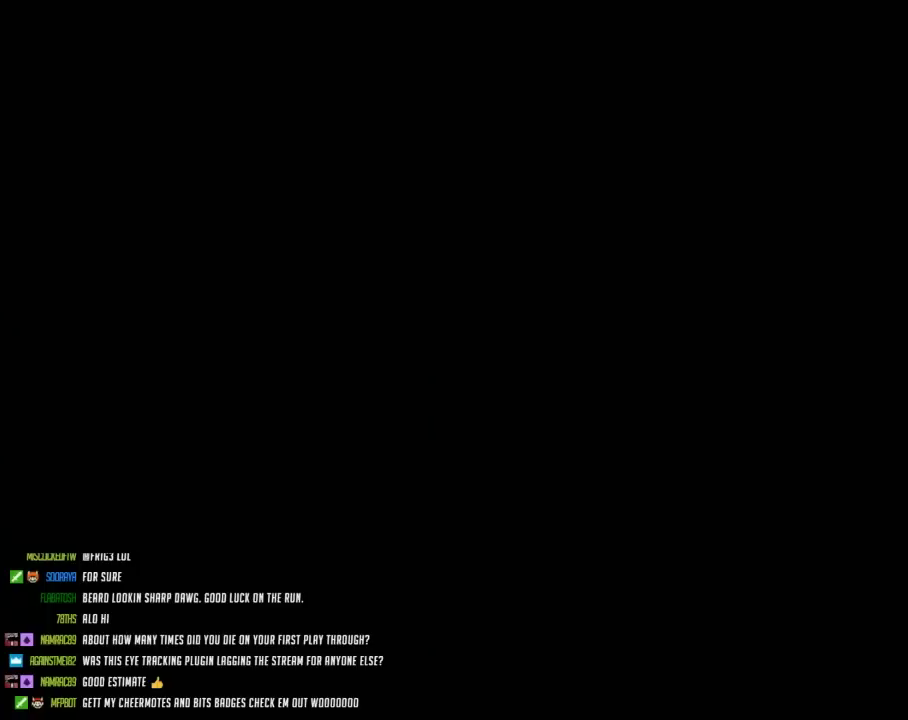
{"buttons": ["Y"], "events": [[133, "Y", "down"]]}
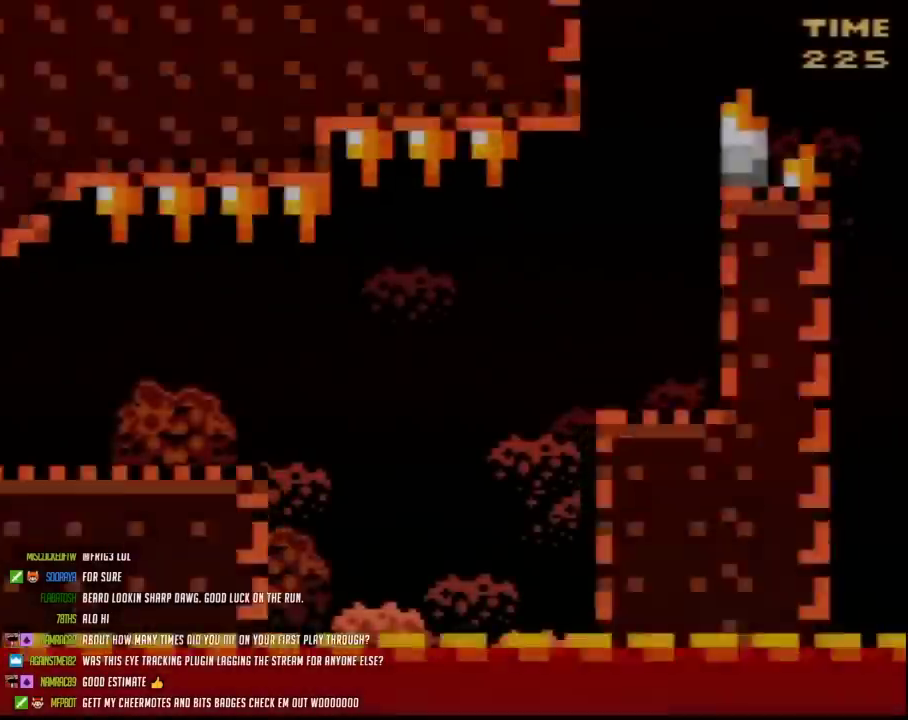
{"buttons": ["Y", "DPAD_RIGHT"], "events": [[17, "DPAD_RIGHT", "down"]]}
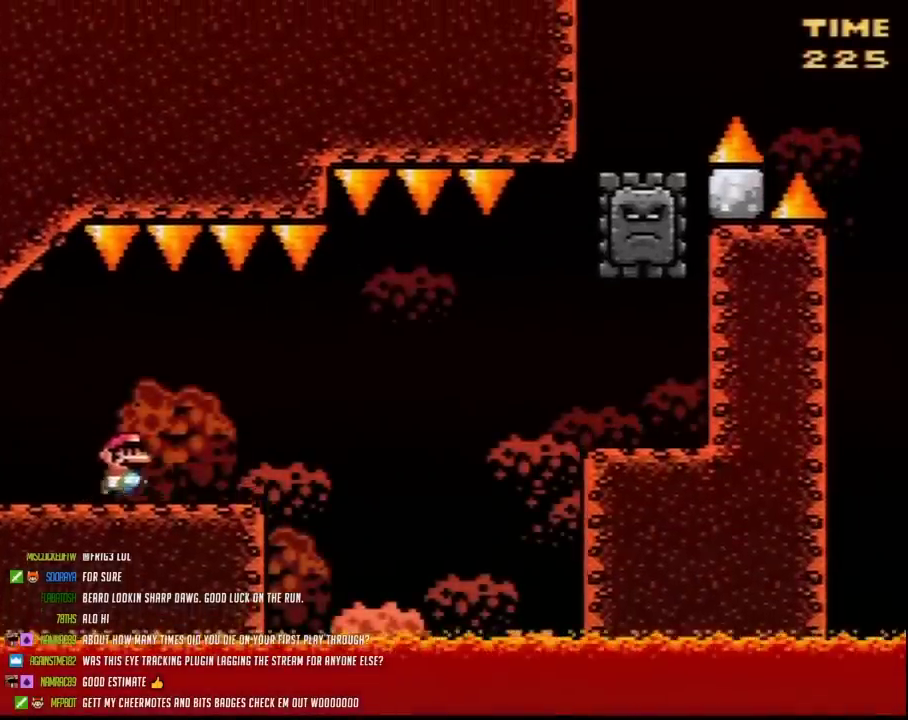
{"buttons": ["A", "Y", "DPAD_RIGHT"], "events": [[317, "A", "down"], [400, "A", "up"], [500, "A", "down"]]}
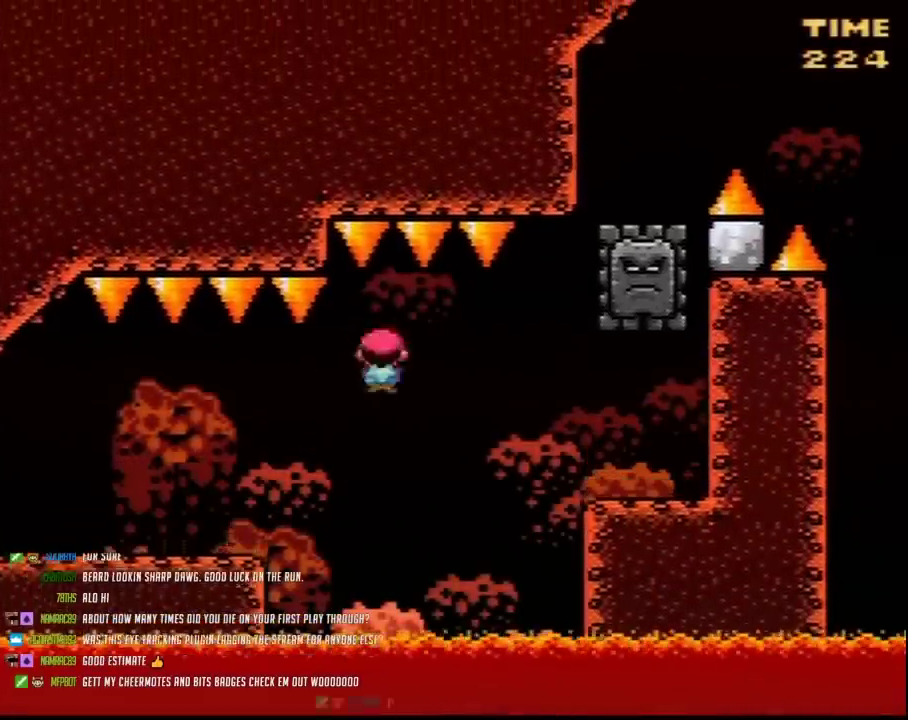
{"buttons": ["A", "Y", "DPAD_UP"], "events": [[217, "A", "up"], [367, "DPAD_RIGHT", "up"], [467, "A", "down"], [467, "DPAD_UP", "down"]]}
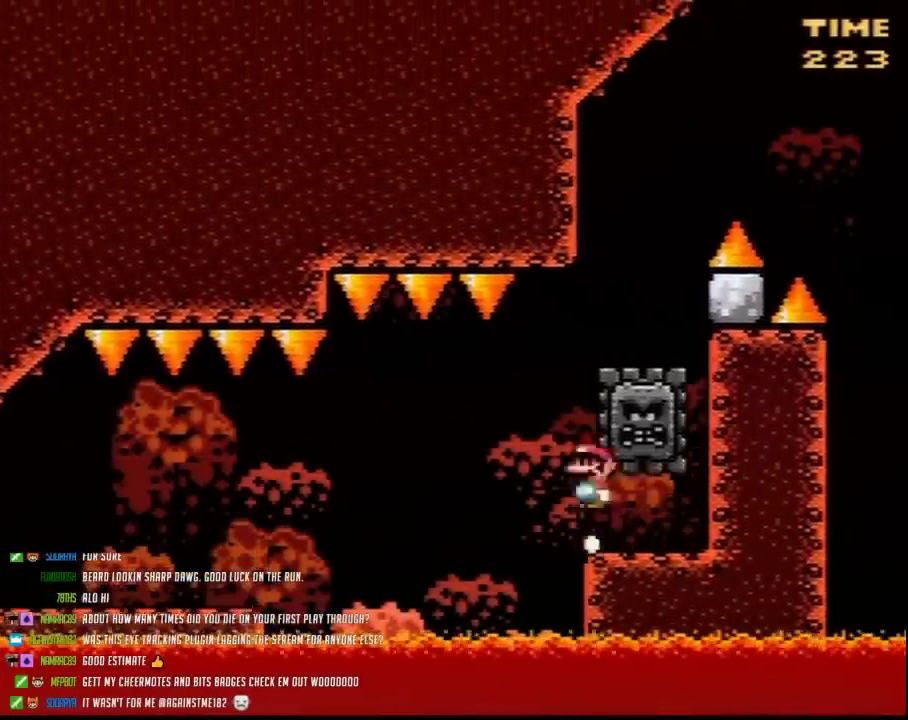
{"buttons": ["Y", "DPAD_RIGHT"], "events": [[67, "A", "up"], [133, "DPAD_RIGHT", "down"], [133, "DPAD_UP", "up"], [250, "DPAD_RIGHT", "up"], [467, "DPAD_RIGHT", "down"]]}
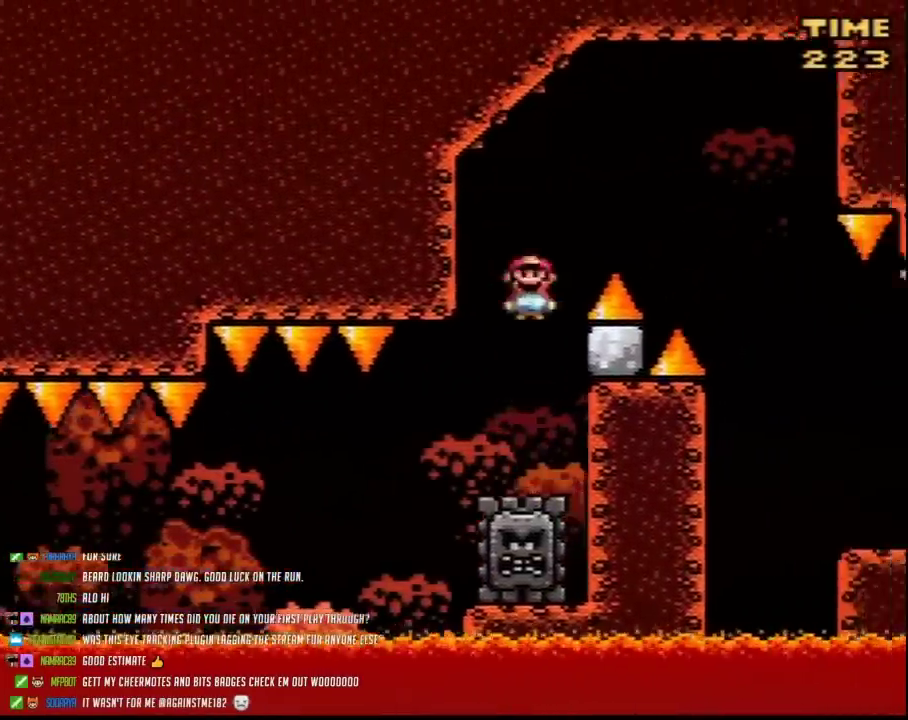
{"buttons": ["Y", "DPAD_RIGHT"], "events": []}
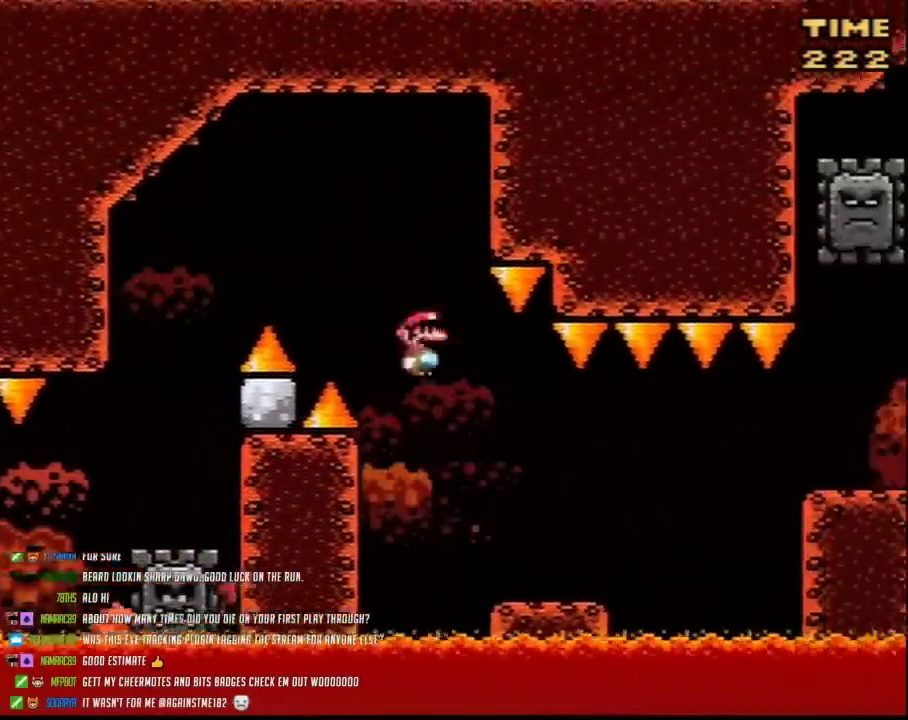
{"buttons": ["A", "Y", "DPAD_RIGHT"], "events": [[333, "A", "down"], [383, "A", "up"], [483, "A", "down"]]}
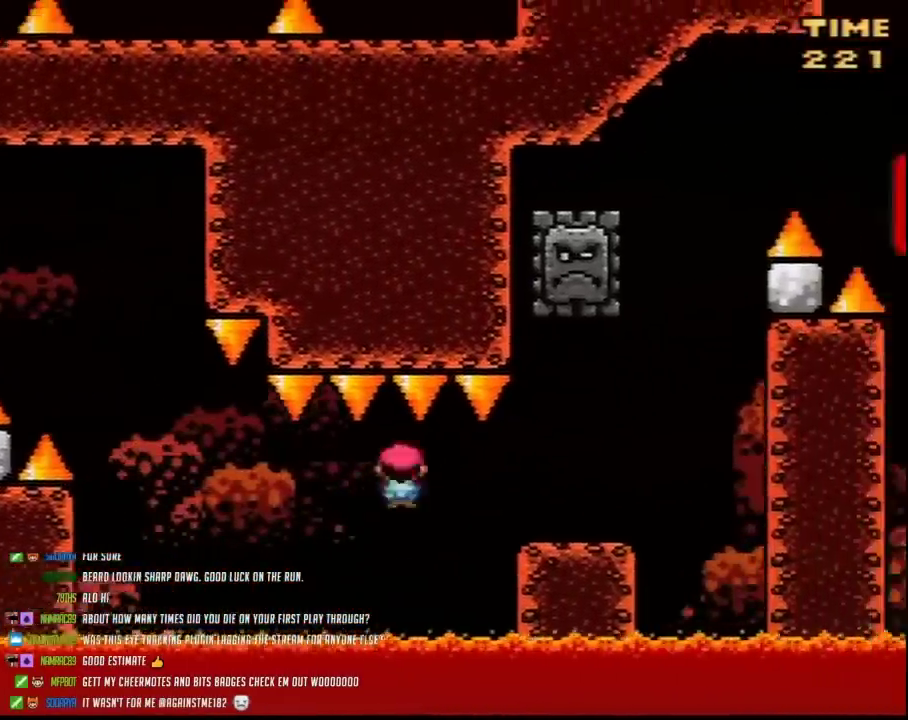
{"buttons": ["A", "Y"], "events": [[50, "A", "up"], [483, "A", "down"], [483, "DPAD_RIGHT", "up"]]}
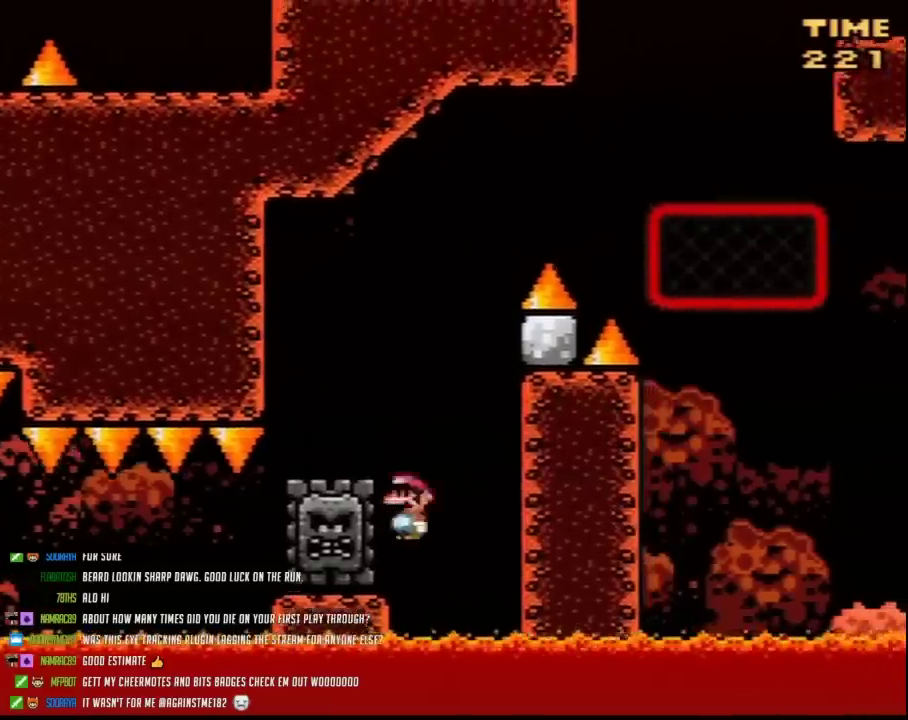
{"buttons": ["Y", "DPAD_UP", "DPAD_RIGHT"], "events": [[117, "A", "up"], [117, "DPAD_UP", "down"], [367, "DPAD_RIGHT", "down"], [367, "DPAD_UP", "up"], [450, "DPAD_UP", "down"]]}
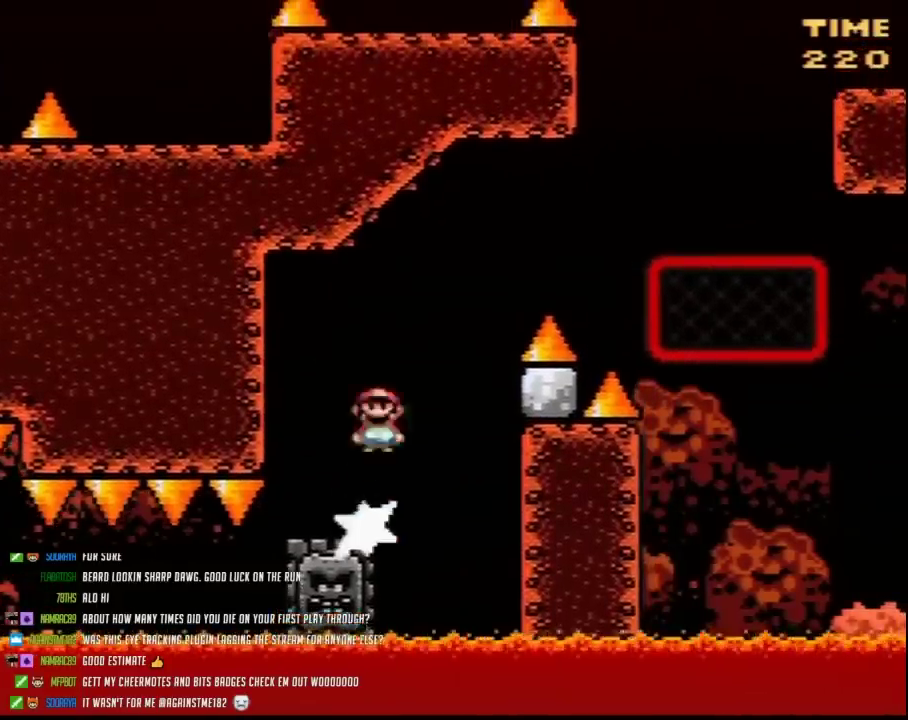
{"buttons": ["Y", "DPAD_RIGHT"], "events": [[267, "DPAD_UP", "up"]]}
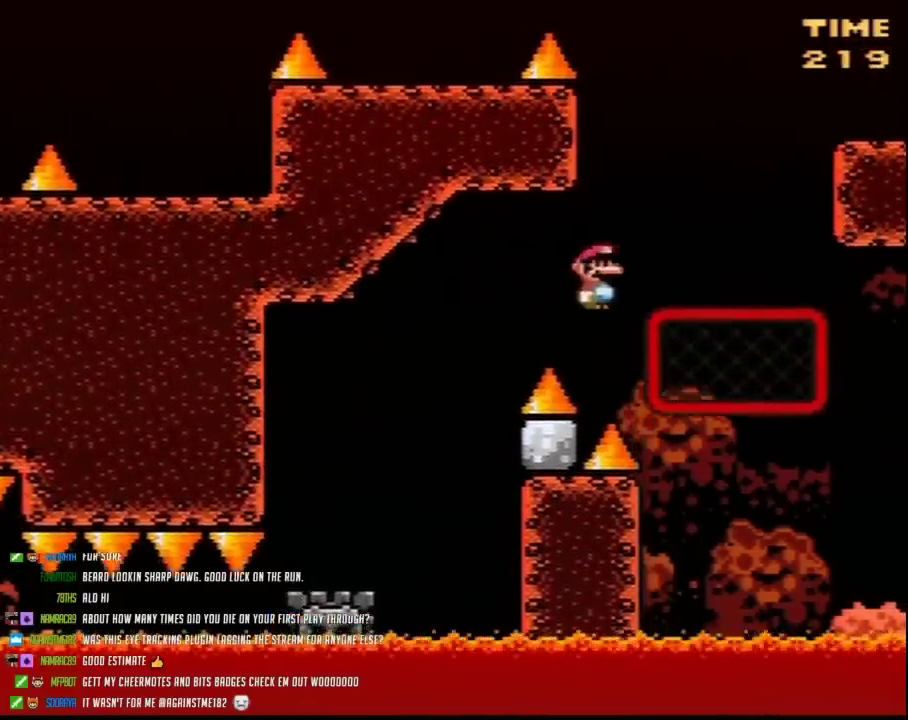
{"buttons": ["Y", "DPAD_RIGHT"], "events": [[117, "DPAD_UP", "down"], [417, "DPAD_UP", "up"]]}
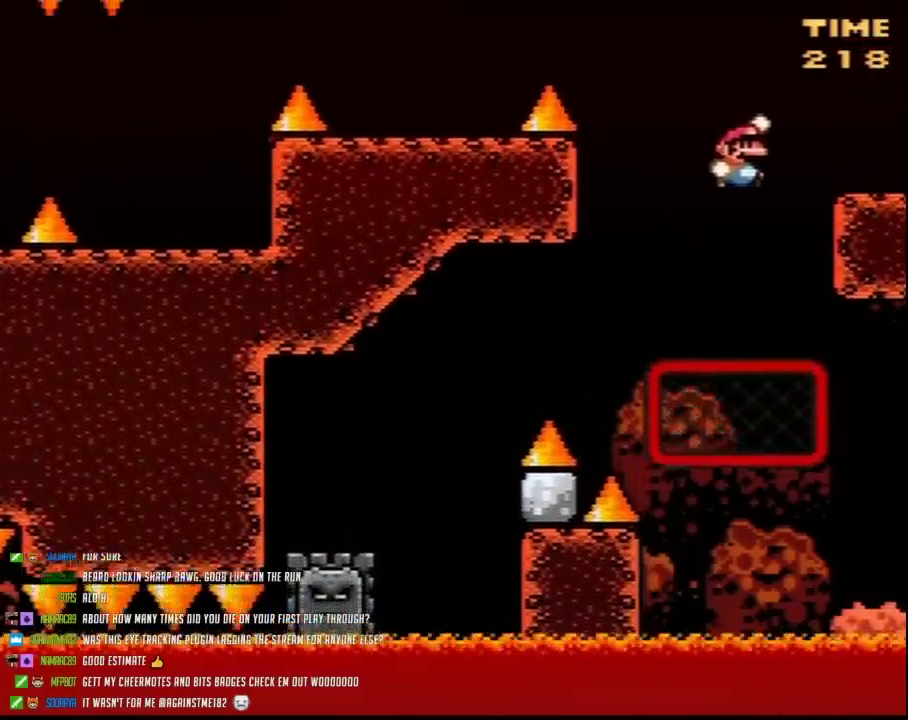
{"buttons": ["Y"], "events": [[383, "DPAD_RIGHT", "up"]]}
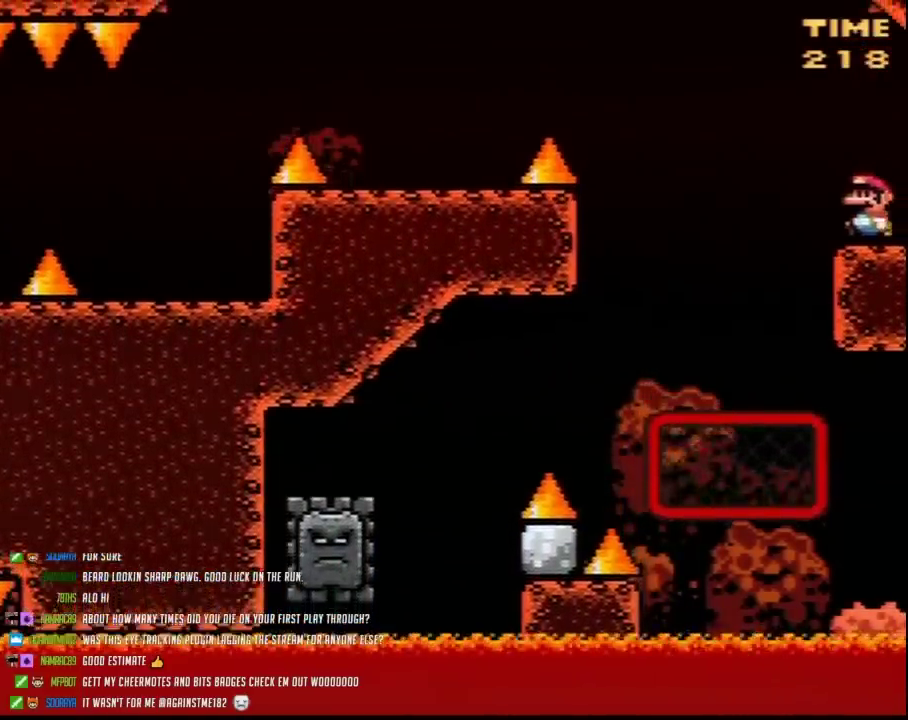
{"buttons": ["A", "Y"], "events": [[133, "A", "down"]]}
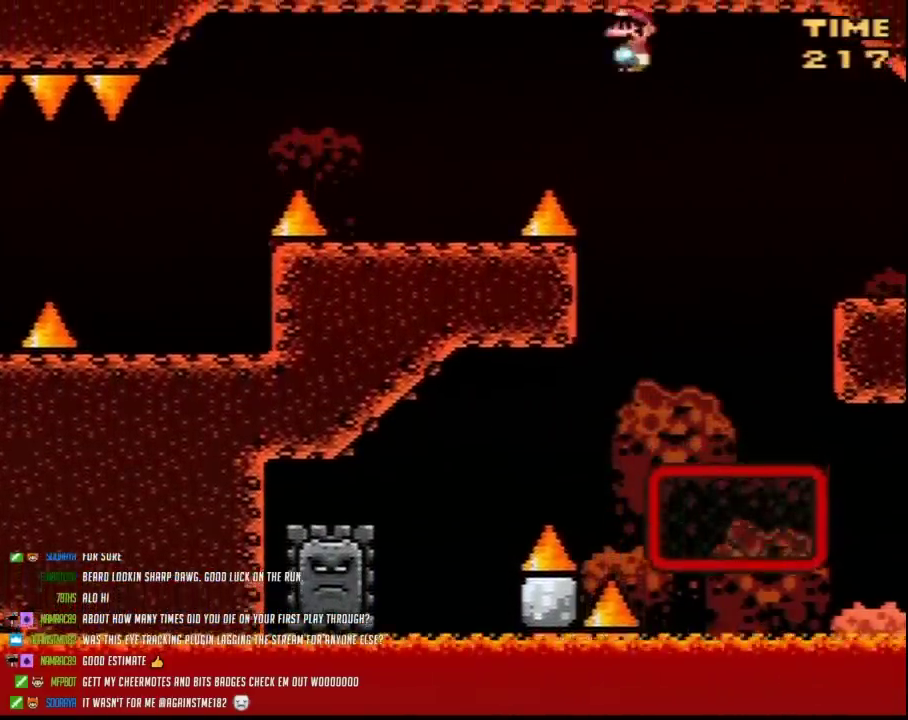
{"buttons": ["Y"], "events": [[133, "A", "up"], [417, "A", "down"], [483, "A", "up"]]}
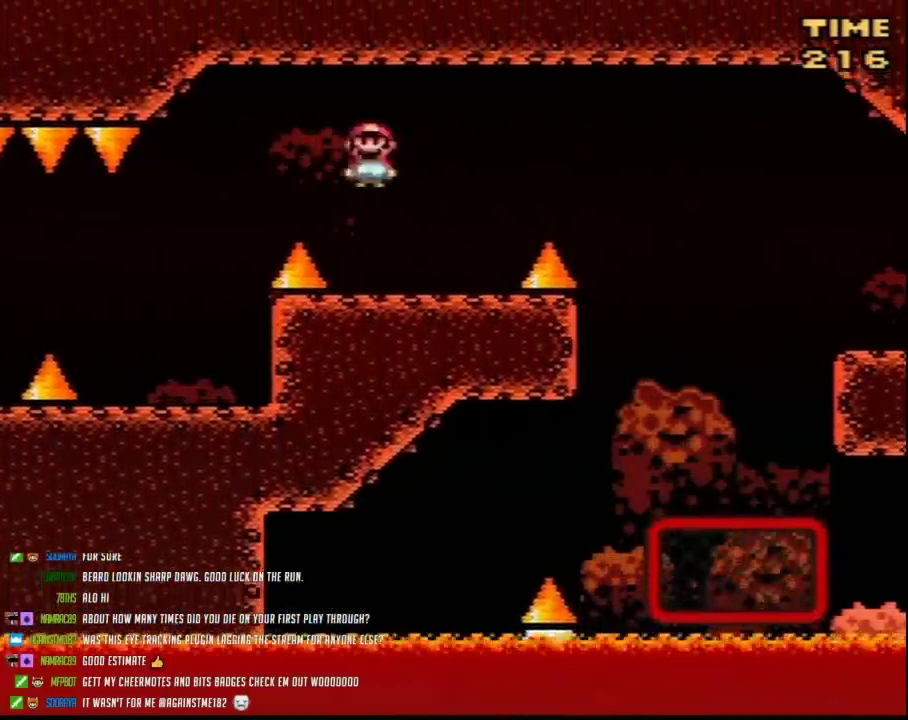
{"buttons": ["Y"], "events": [[267, "DPAD_RIGHT", "down"], [383, "DPAD_RIGHT", "up"]]}
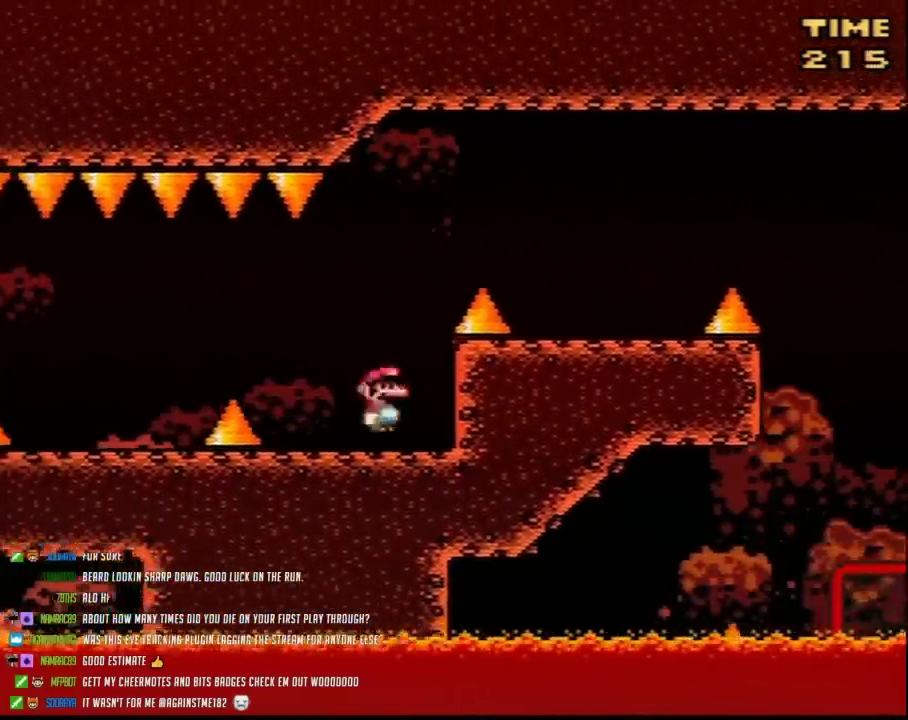
{"buttons": ["Y"], "events": [[117, "A", "down"], [200, "A", "up"]]}
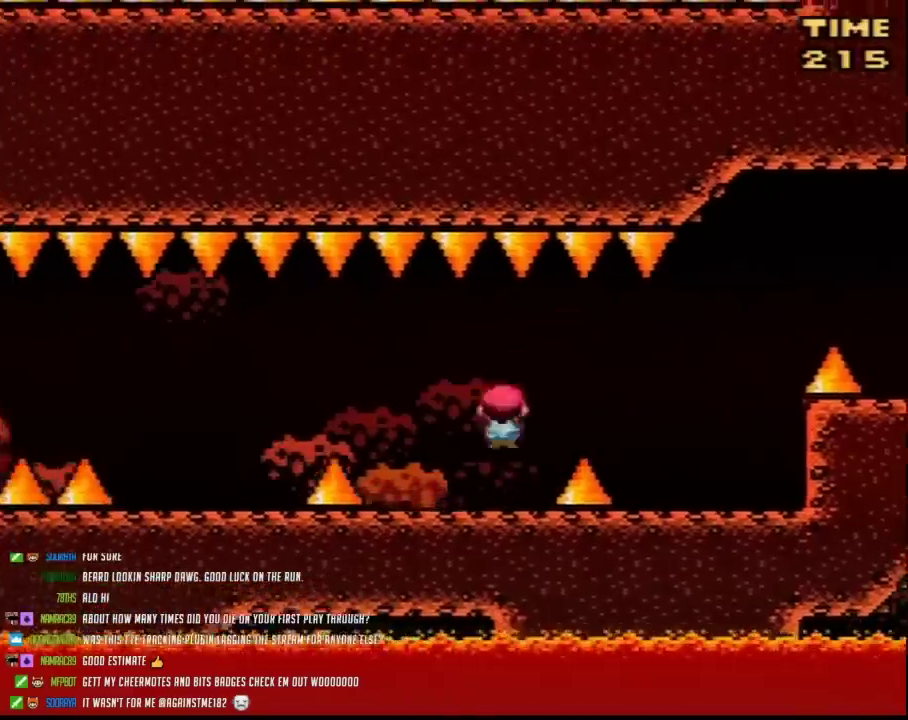
{"buttons": ["Y"], "events": []}
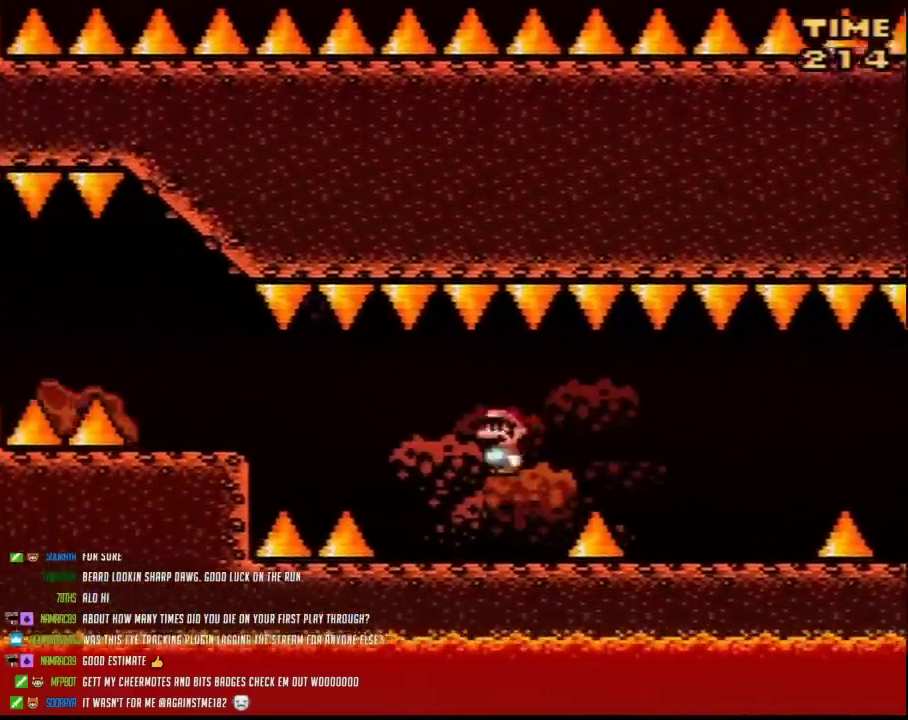
{"buttons": ["Y"], "events": [[167, "A", "down"], [233, "A", "up"], [333, "A", "down"], [383, "A", "up"]]}
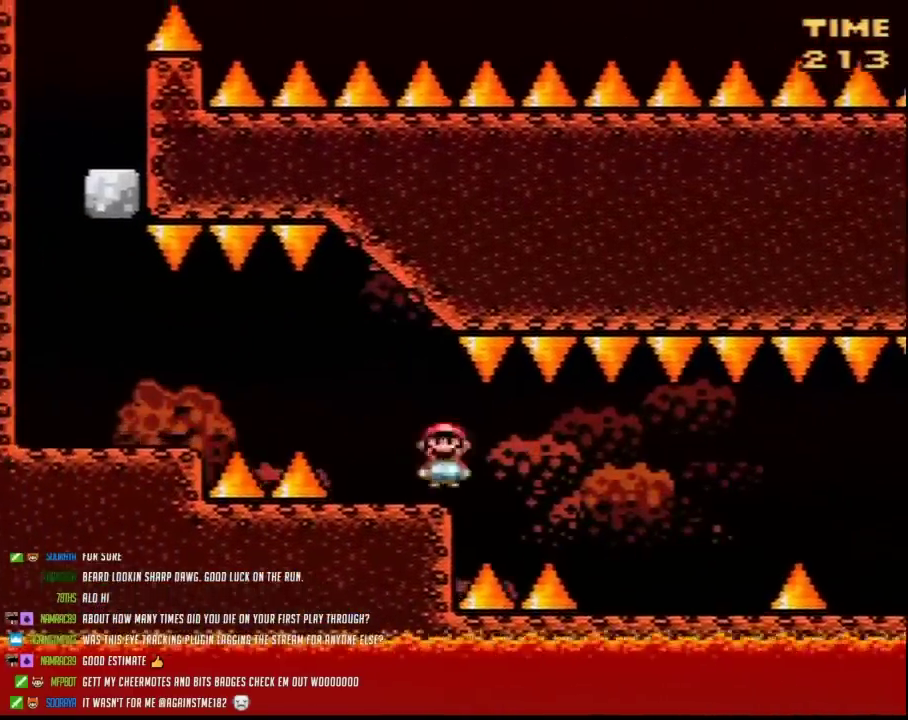
{"buttons": ["Y"], "events": [[300, "A", "down"], [367, "A", "up"]]}
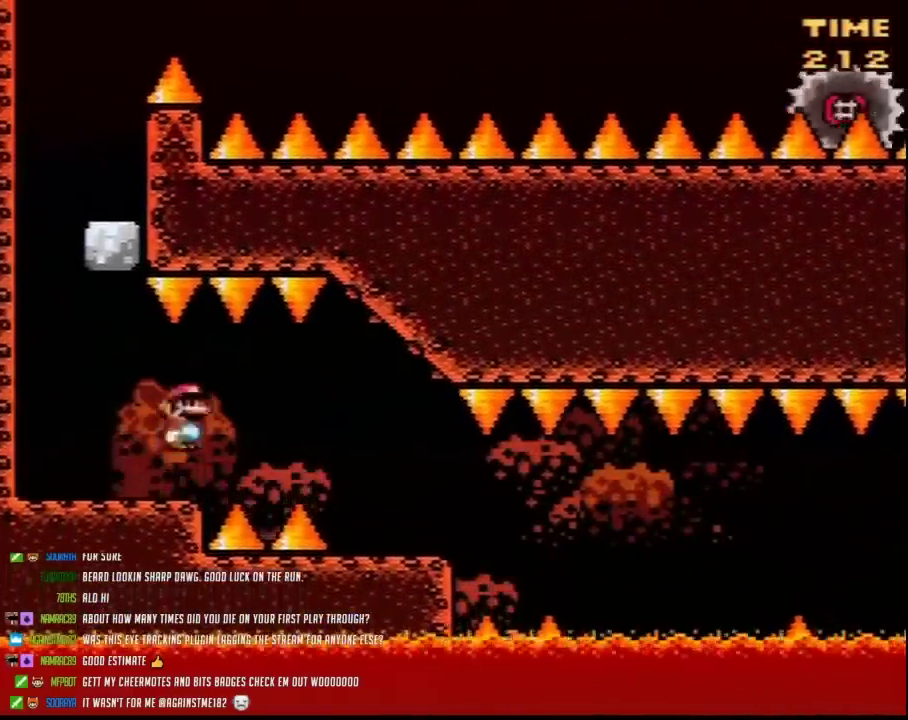
{"buttons": ["Y", "DPAD_RIGHT"], "events": [[367, "DPAD_RIGHT", "down"]]}
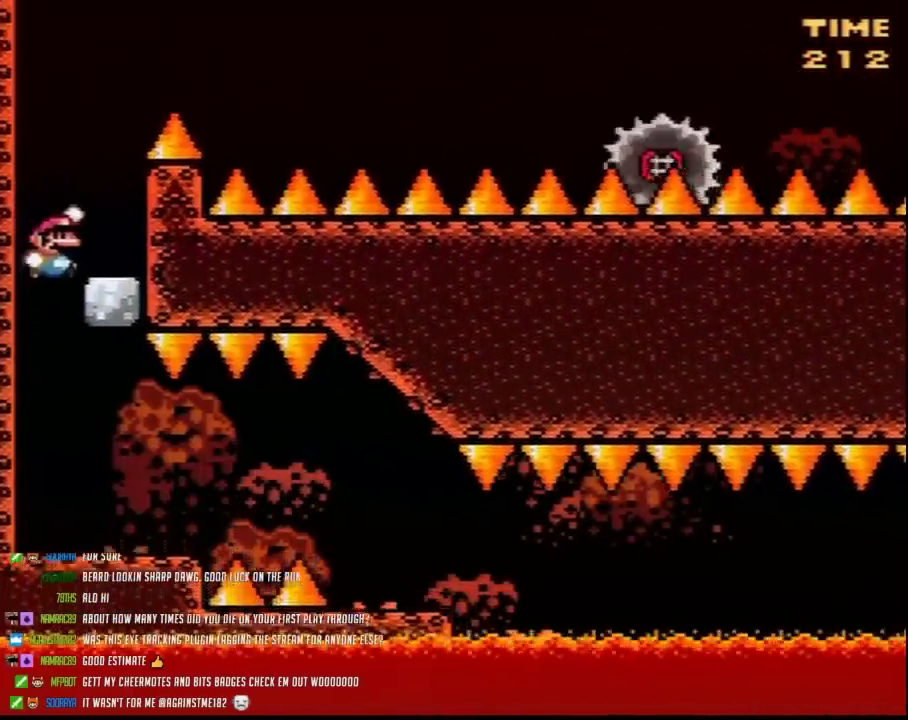
{"buttons": ["Y", "DPAD_RIGHT"], "events": [[283, "DPAD_RIGHT", "up"], [500, "DPAD_RIGHT", "down"]]}
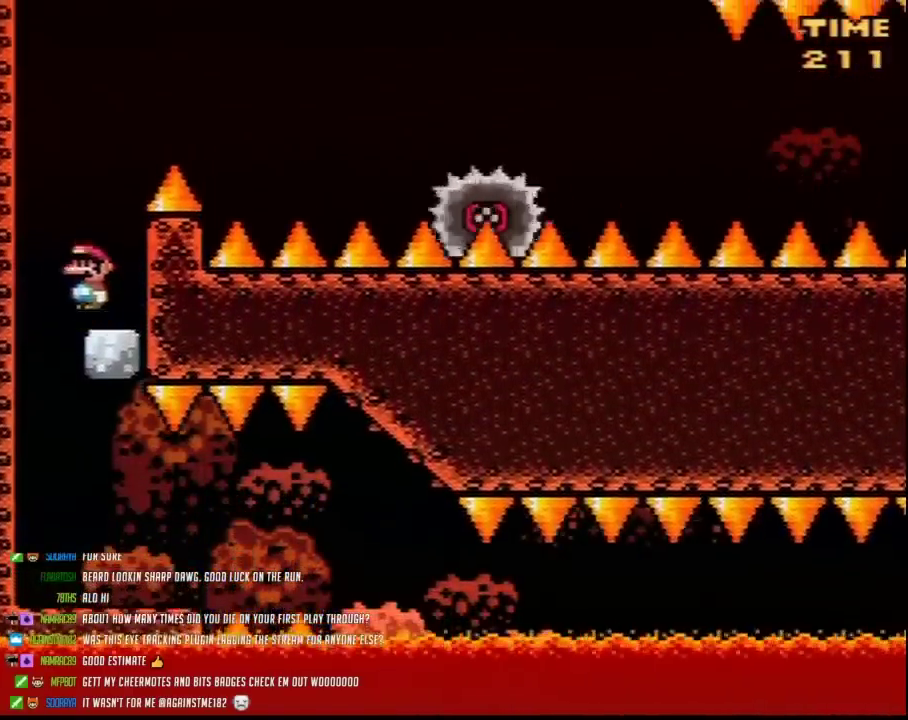
{"buttons": ["A", "Y"], "events": [[33, "A", "down"], [500, "DPAD_RIGHT", "up"]]}
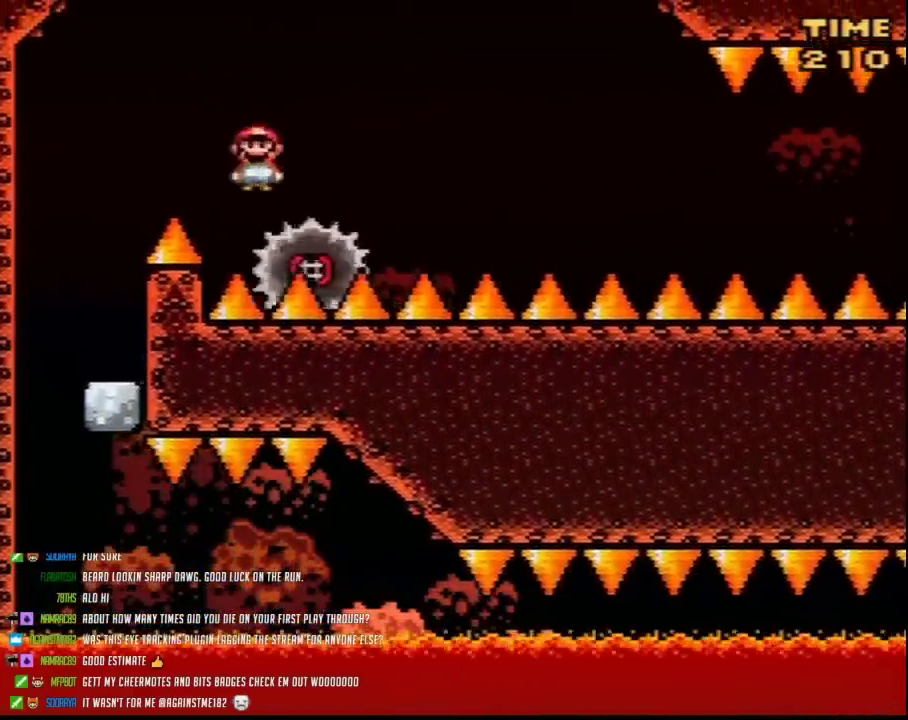
{"buttons": ["Y", "DPAD_RIGHT"], "events": [[183, "DPAD_RIGHT", "down"], [317, "DPAD_RIGHT", "up"], [367, "A", "up"], [500, "DPAD_RIGHT", "down"]]}
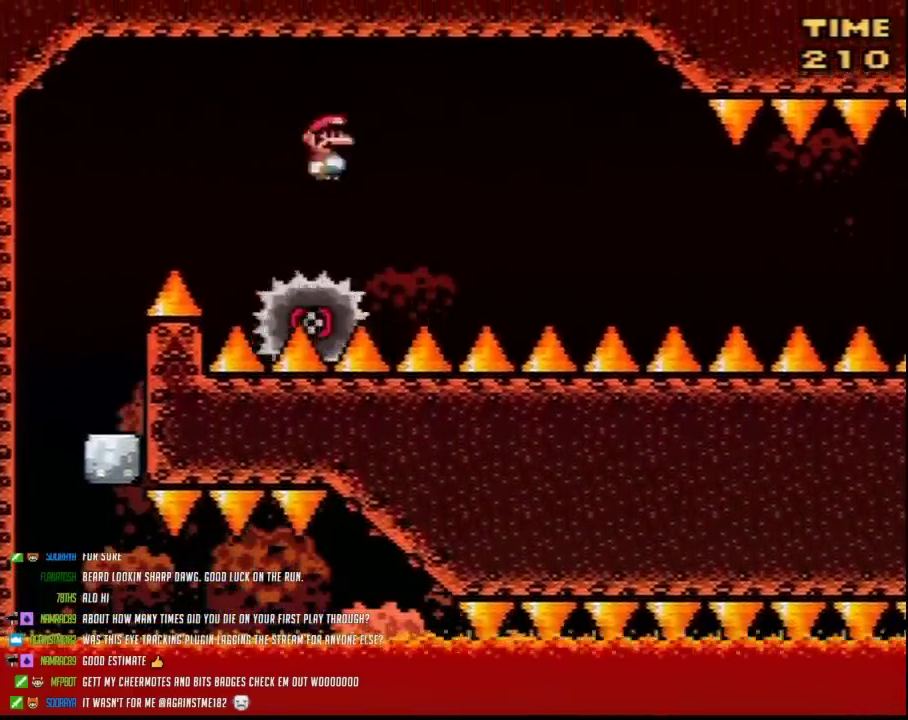
{"buttons": ["Y"], "events": [[133, "DPAD_RIGHT", "up"]]}
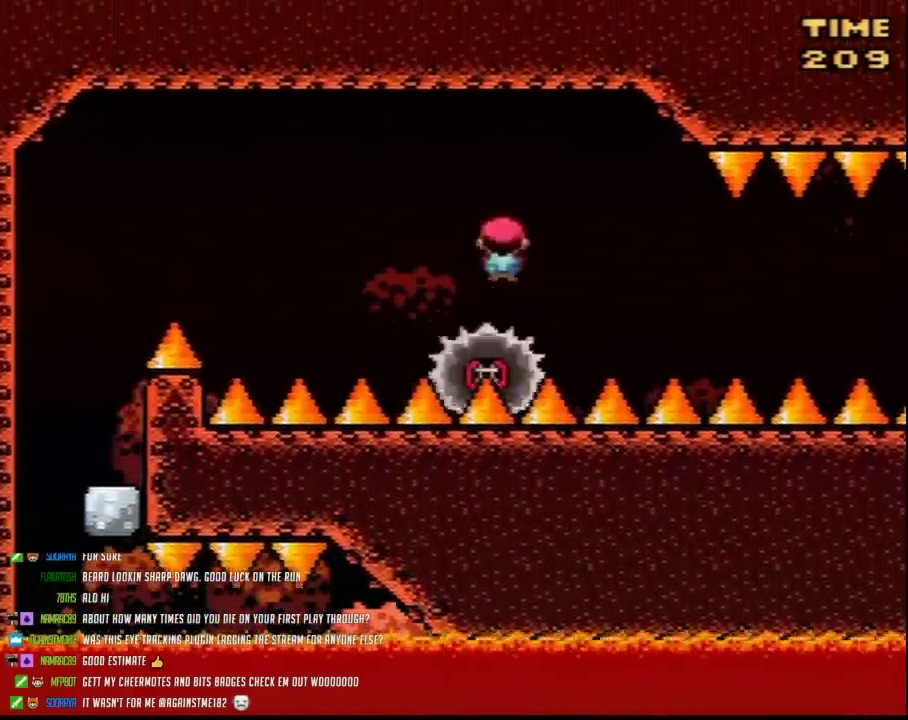
{"buttons": ["Y"], "events": []}
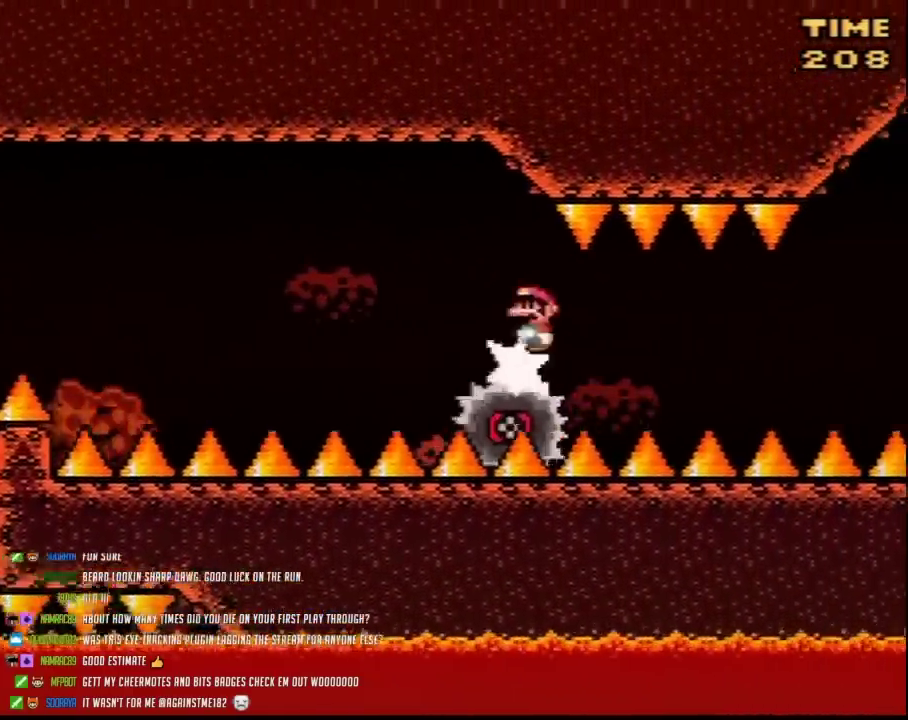
{"buttons": ["Y"], "events": []}
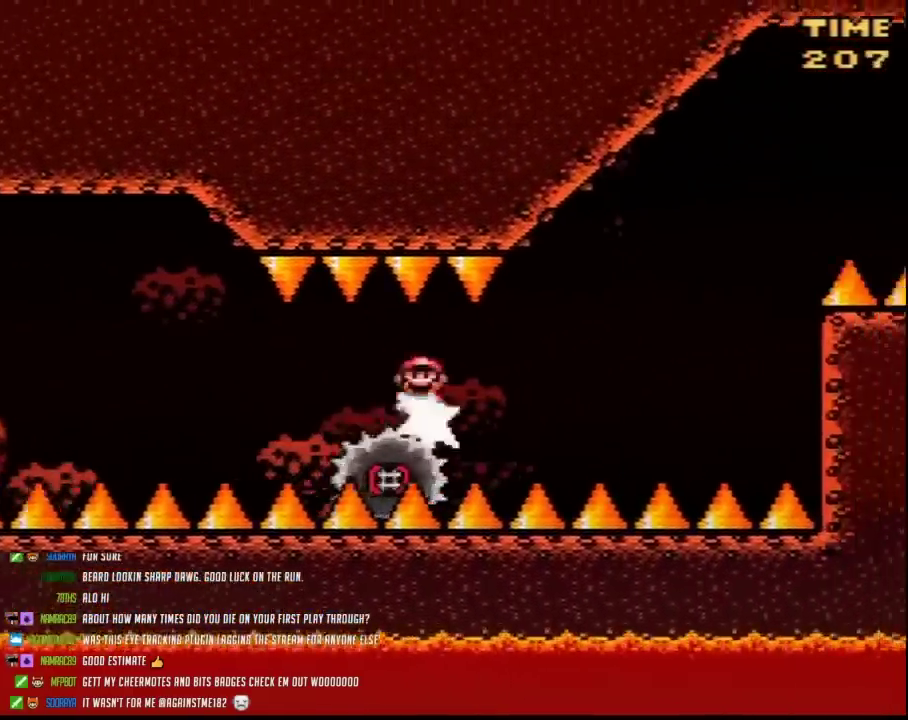
{"buttons": ["Y", "DPAD_RIGHT"], "events": [[150, "DPAD_RIGHT", "down"]]}
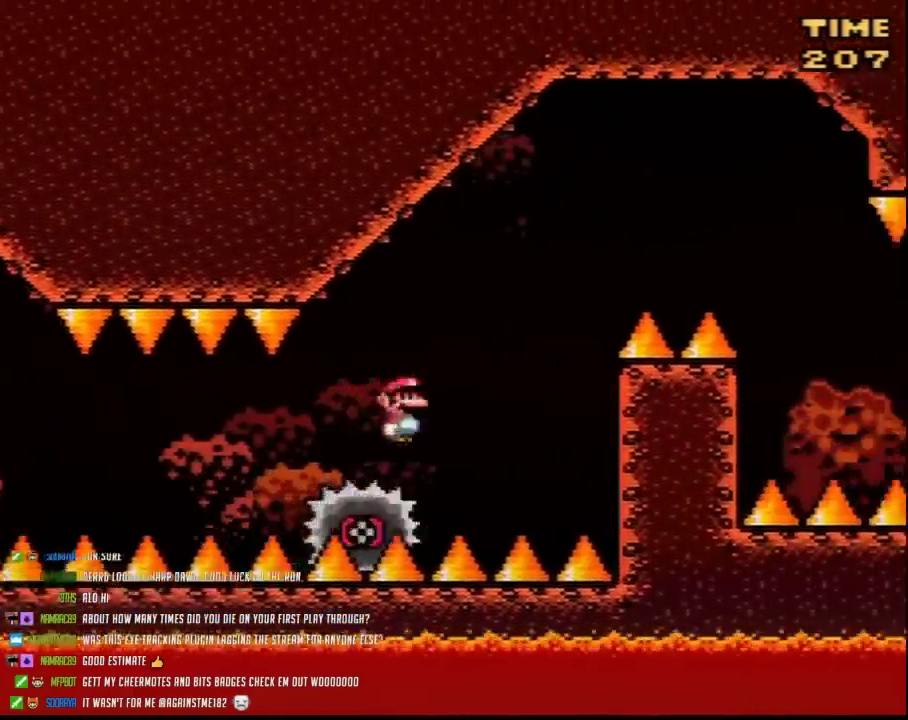
{"buttons": ["Y", "DPAD_RIGHT"], "events": [[33, "DPAD_RIGHT", "up"], [133, "DPAD_RIGHT", "down"]]}